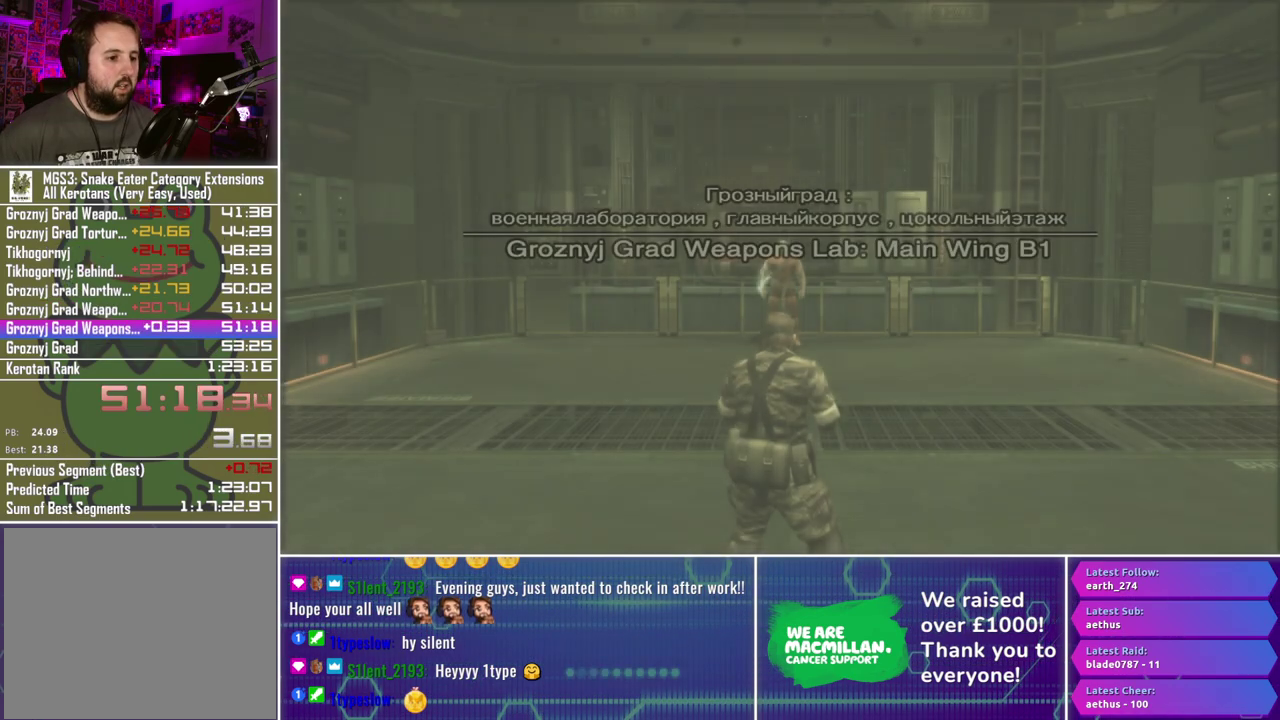
Gameplay with a controller (Xbox layout); each line is a JSON object with the inputs held at the frame after it. "events" lists button and stick changes between this image and that frame as [ms after this image, input, new state], when the widget could be followed in between.
{"buttons": [], "left_stick": "up", "right_stick": "center", "events": [[17, "A", "up"], [167, "left_stick", "up"]]}
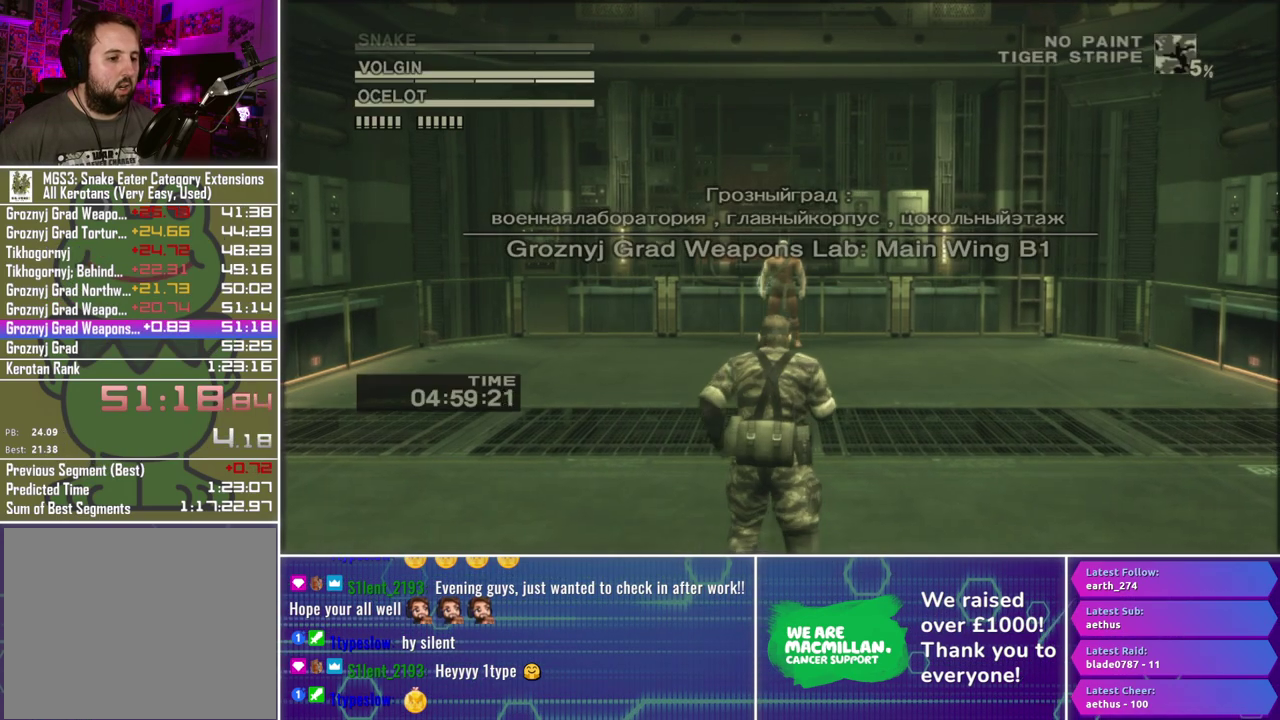
{"buttons": [], "left_stick": "up", "right_stick": "center", "events": []}
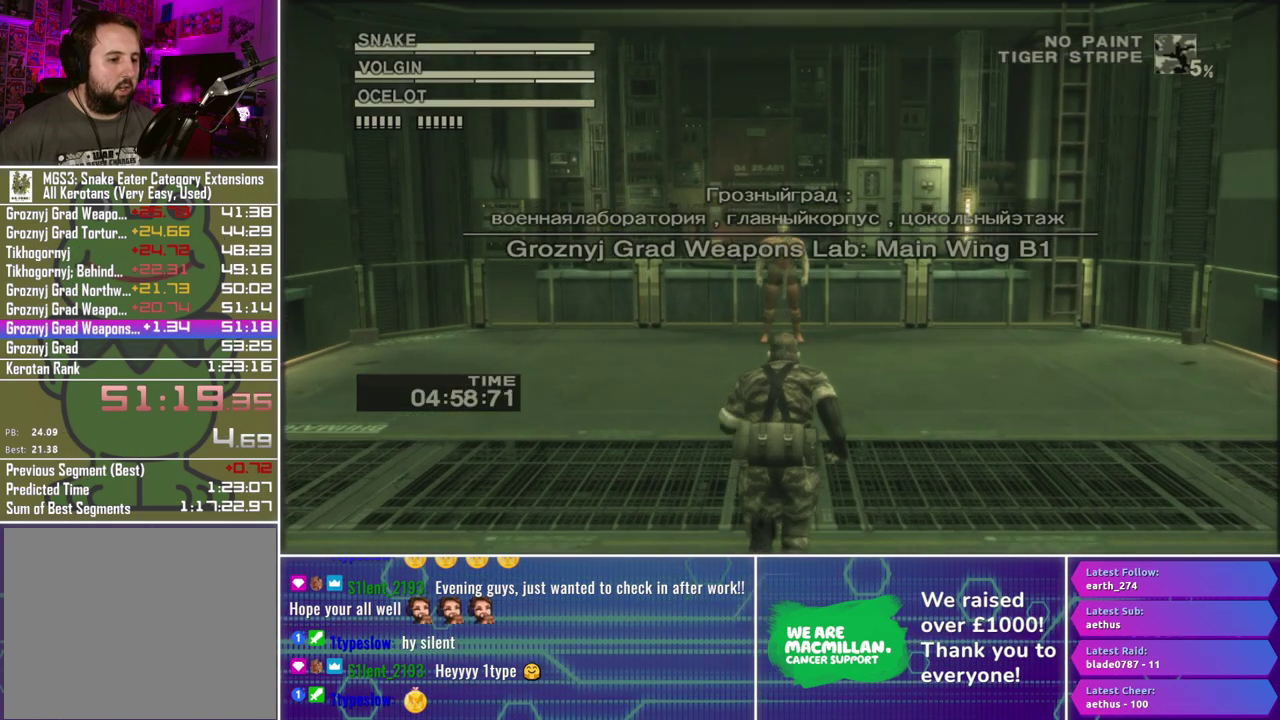
{"buttons": [], "left_stick": "up", "right_stick": "center", "events": []}
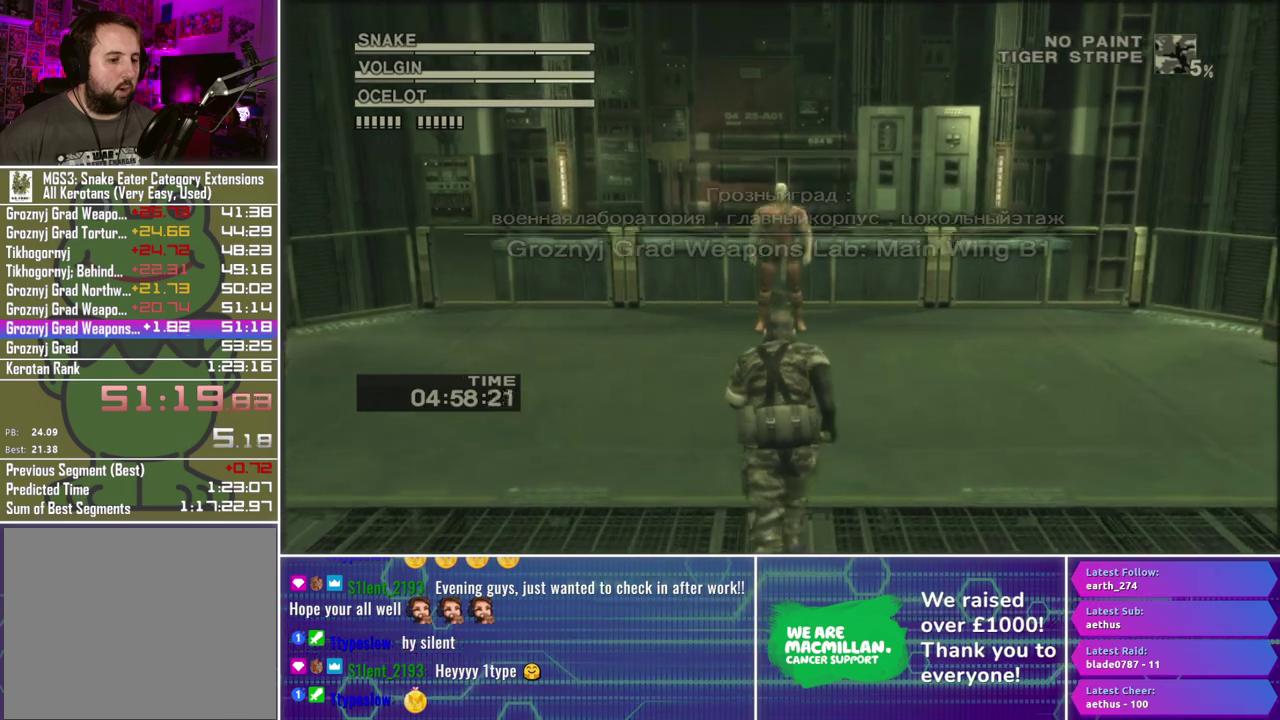
{"buttons": [], "left_stick": "up", "right_stick": "center", "events": []}
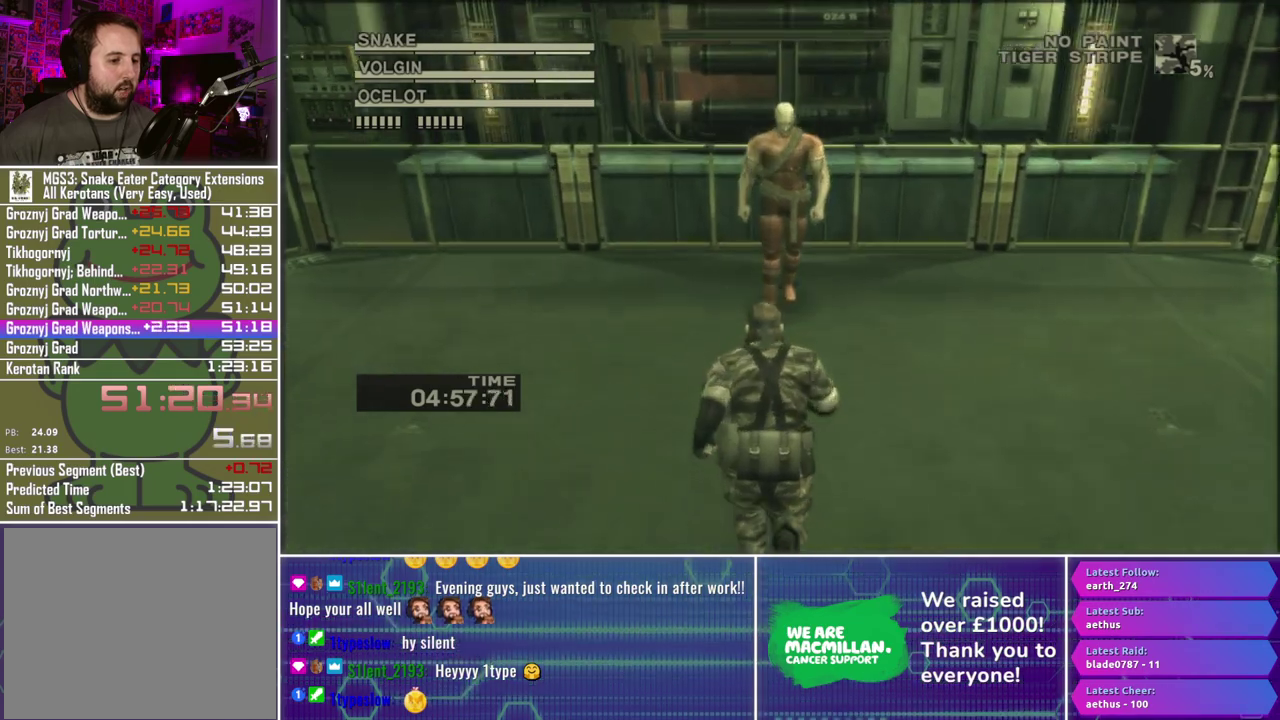
{"buttons": ["B"], "left_stick": "up", "right_stick": "center", "events": [[83, "B", "down"]]}
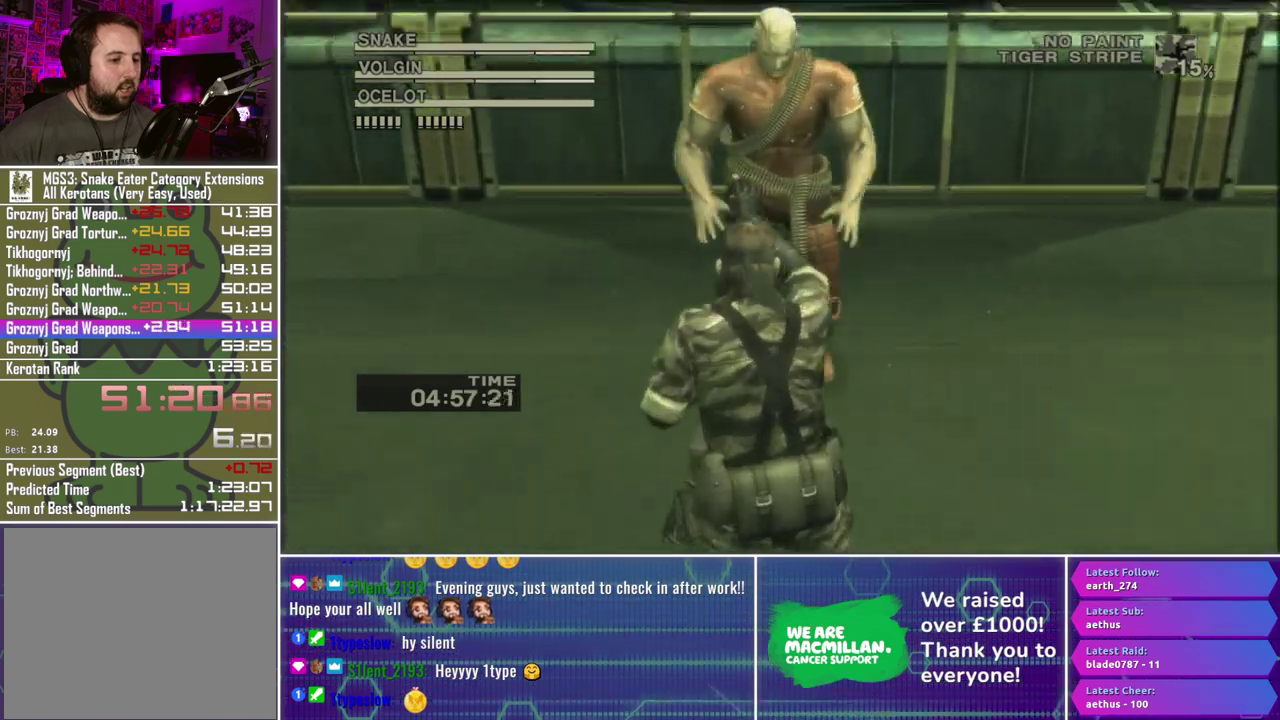
{"buttons": [], "left_stick": "up", "right_stick": "center", "events": [[467, "B", "up"]]}
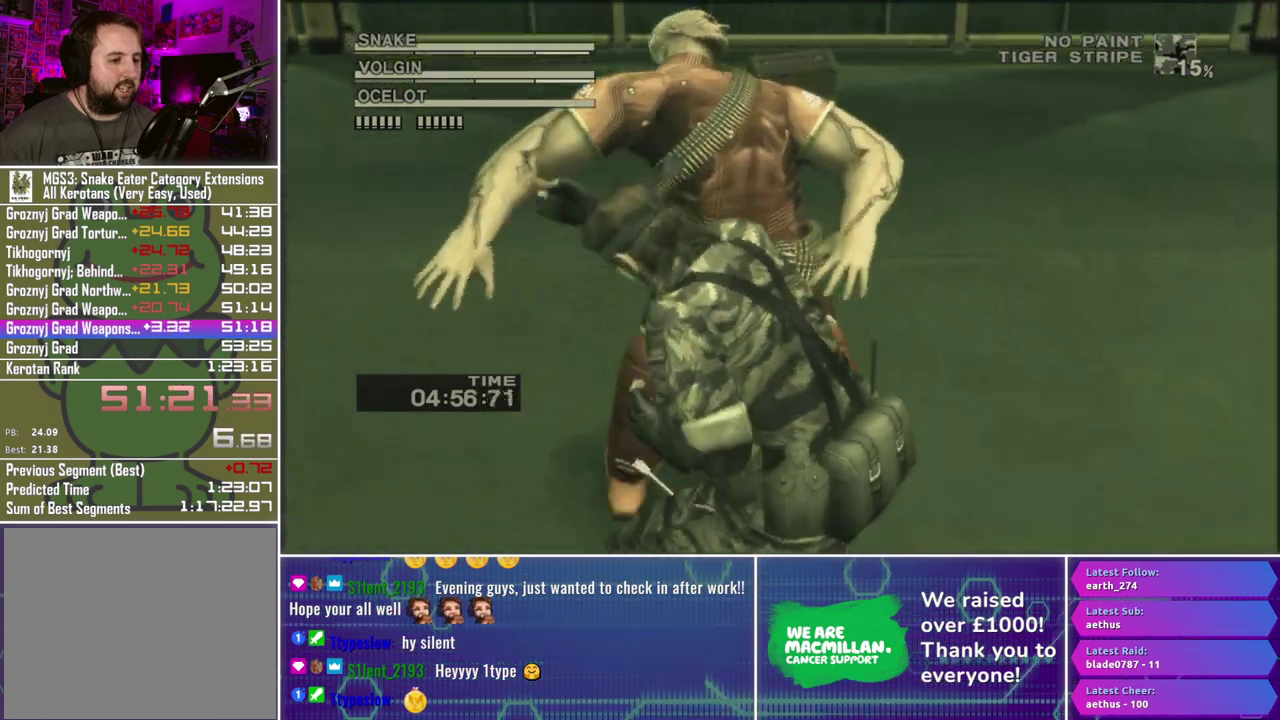
{"buttons": ["R2"], "left_stick": "center", "right_stick": "center", "events": [[17, "left_stick", "center"], [217, "R2", "down"]]}
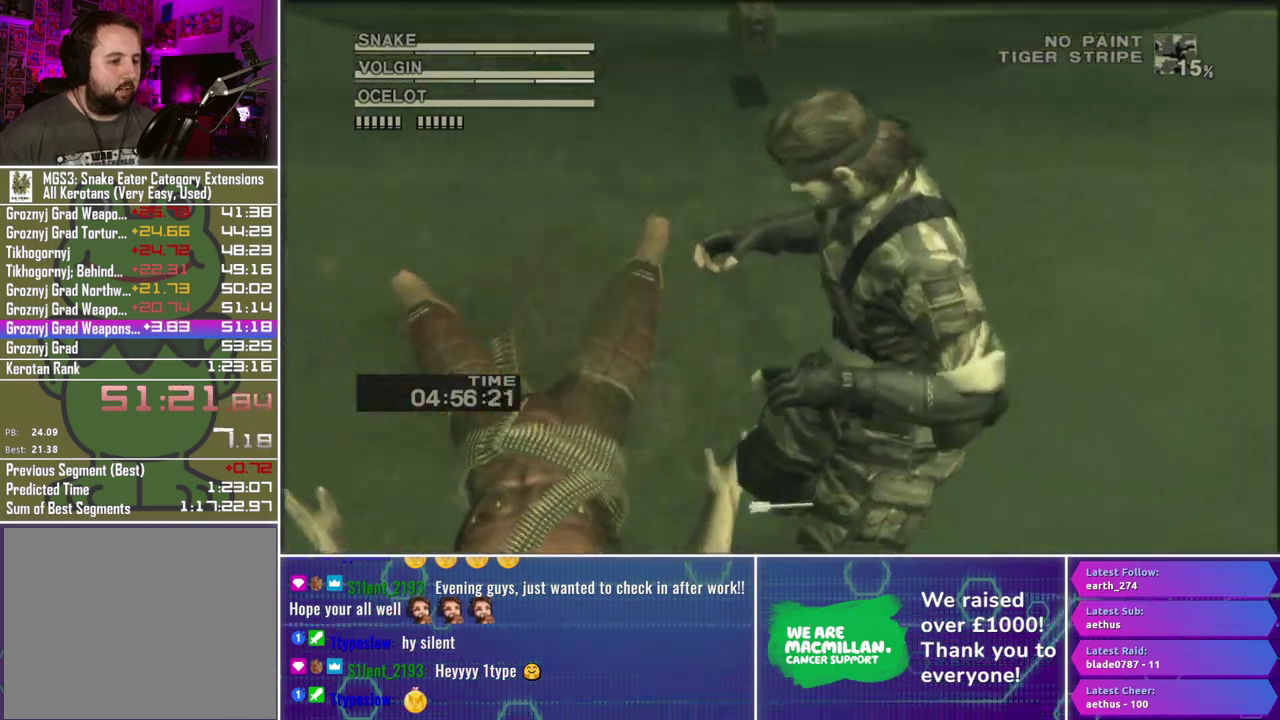
{"buttons": ["R2"], "left_stick": "center", "right_stick": "center", "events": []}
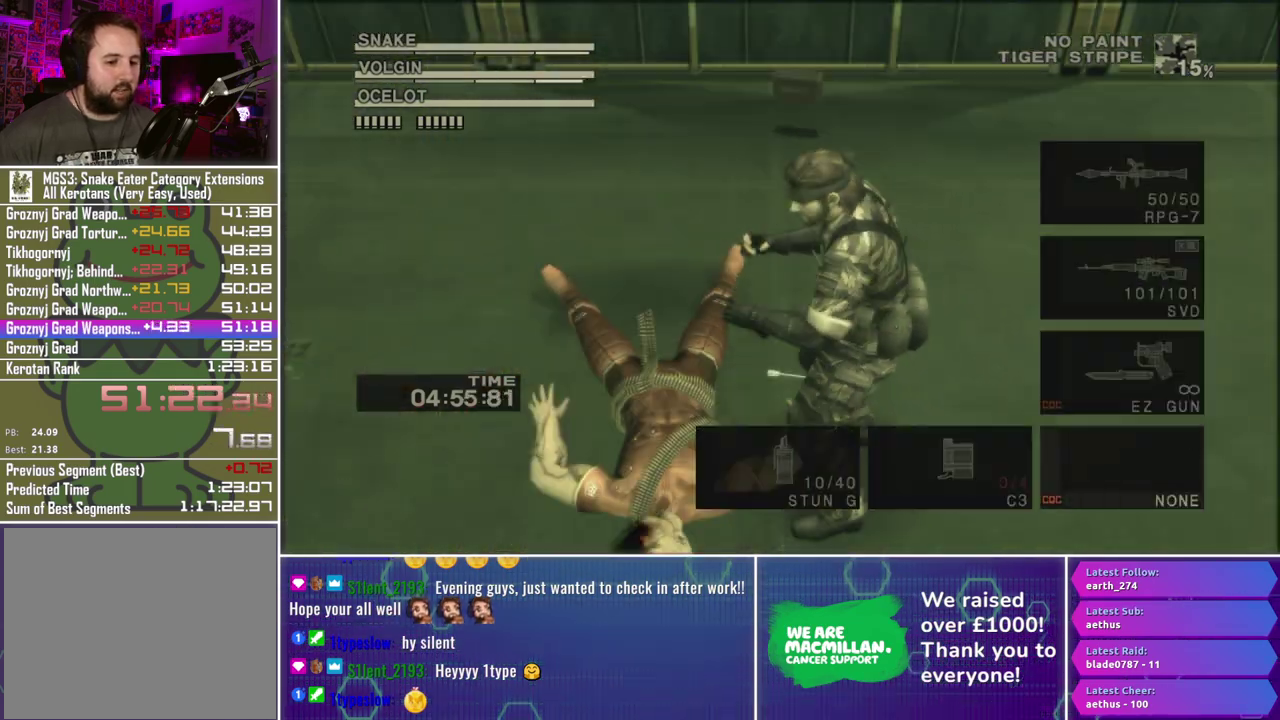
{"buttons": [], "left_stick": "center", "right_stick": "center", "events": [[200, "DPAD_DOWN", "down"], [283, "DPAD_DOWN", "up"], [367, "DPAD_DOWN", "down"], [433, "DPAD_DOWN", "up"], [483, "R2", "up"]]}
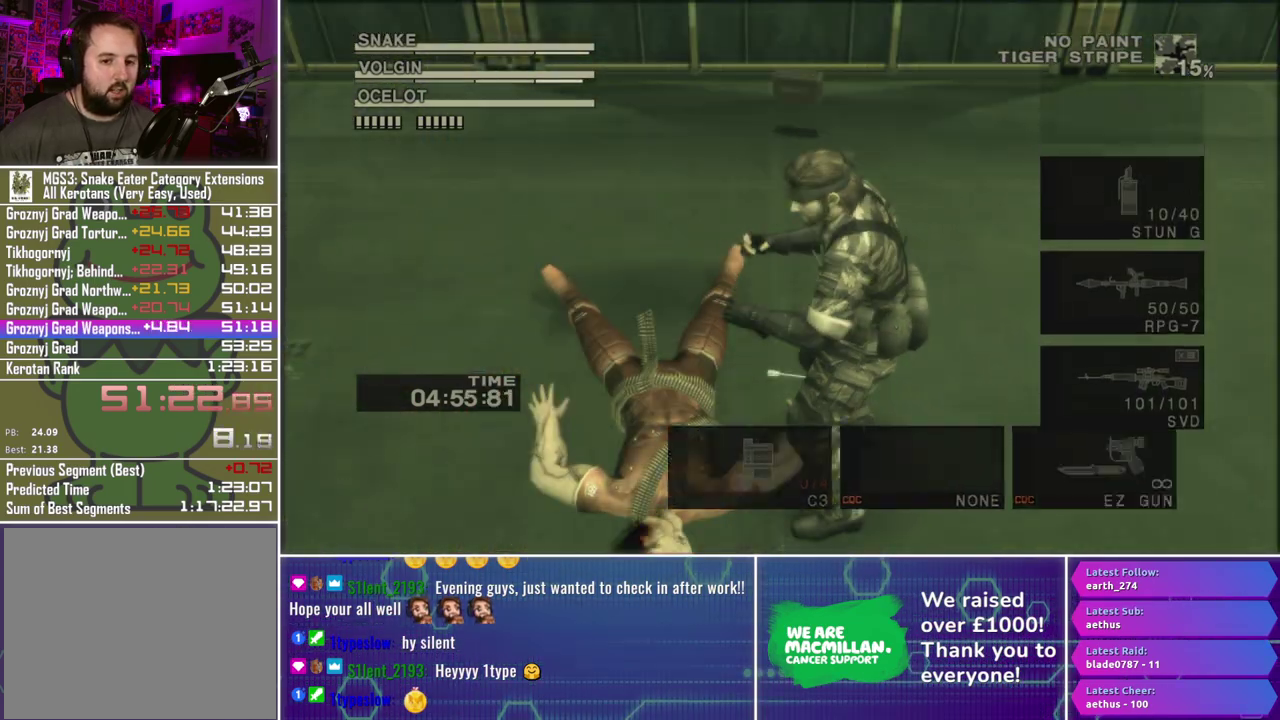
{"buttons": ["X", "R1"], "left_stick": "down", "right_stick": "center", "events": [[100, "R1", "down"], [167, "left_stick", "down"], [467, "X", "down"]]}
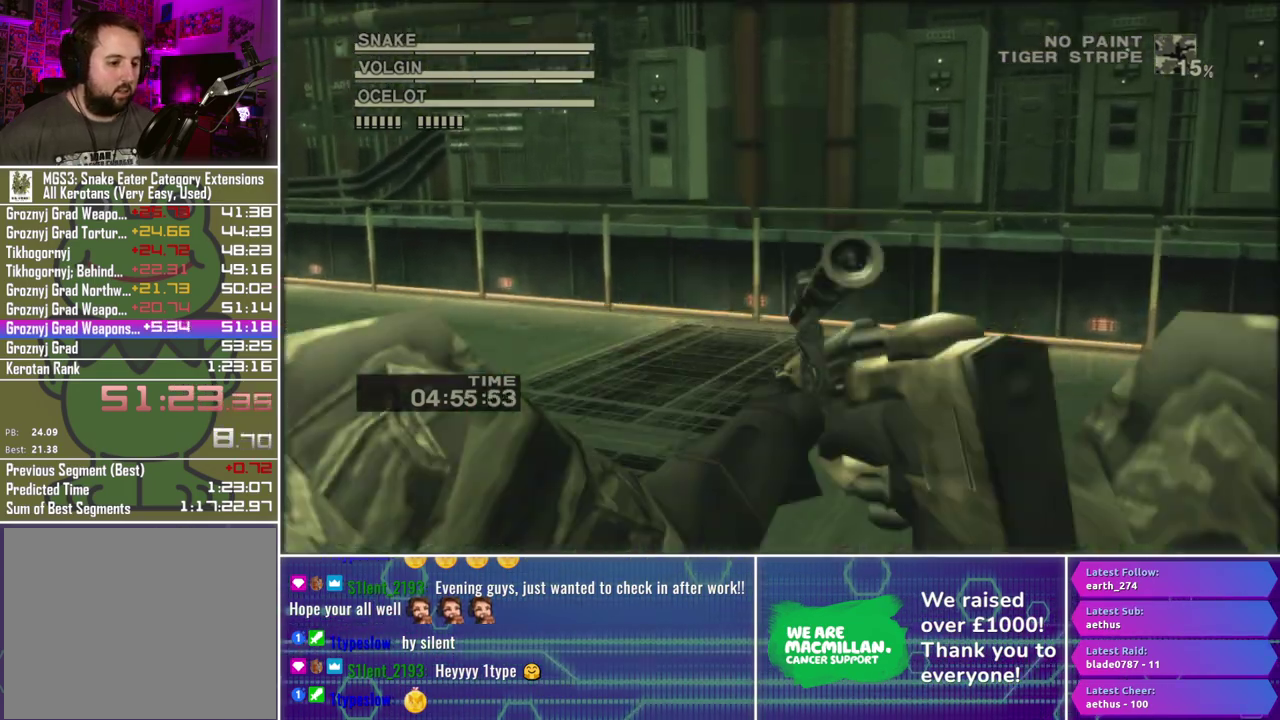
{"buttons": ["X", "R1"], "left_stick": "up-left", "right_stick": "center", "events": [[250, "X", "up"], [317, "X", "down"], [317, "left_stick", "center"], [383, "X", "up"], [450, "left_stick", "up-left"], [467, "X", "down"]]}
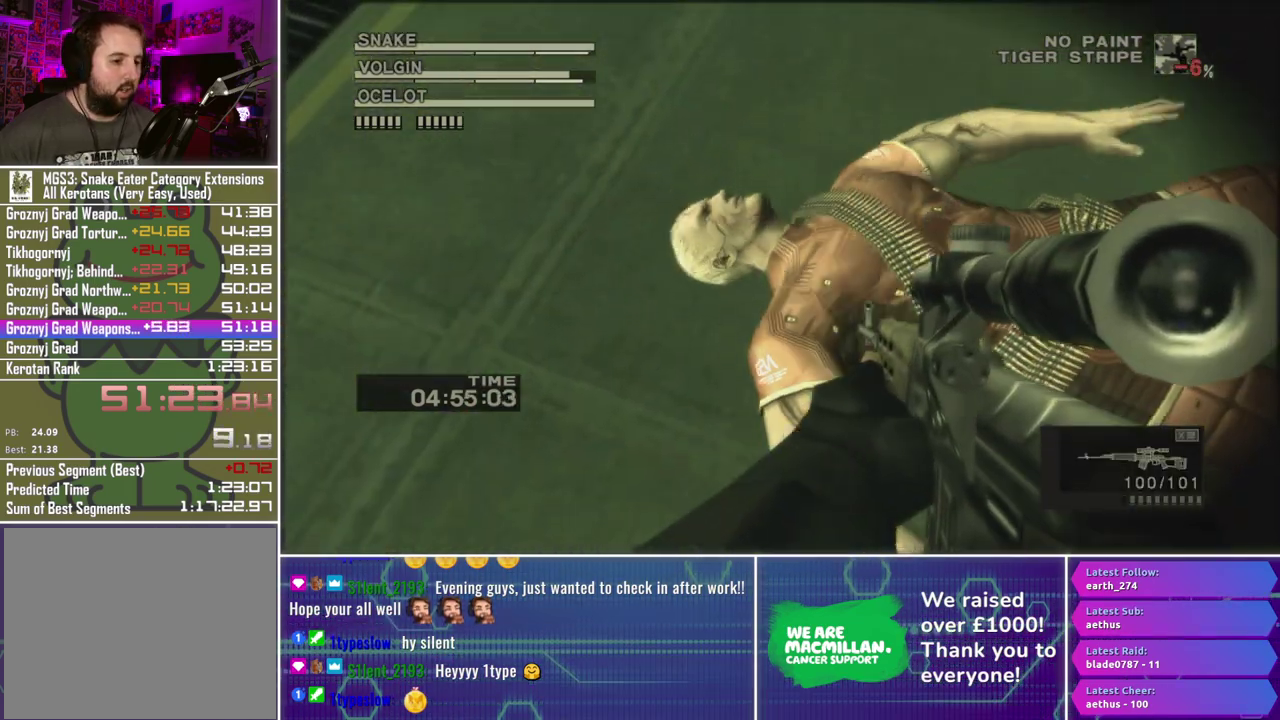
{"buttons": ["R1"], "left_stick": "up-left", "right_stick": "center", "events": [[67, "X", "up"], [133, "X", "down"], [183, "left_stick", "center"], [200, "X", "up"], [267, "X", "down"], [367, "X", "up"], [417, "X", "down"], [433, "left_stick", "up-left"], [500, "X", "up"]]}
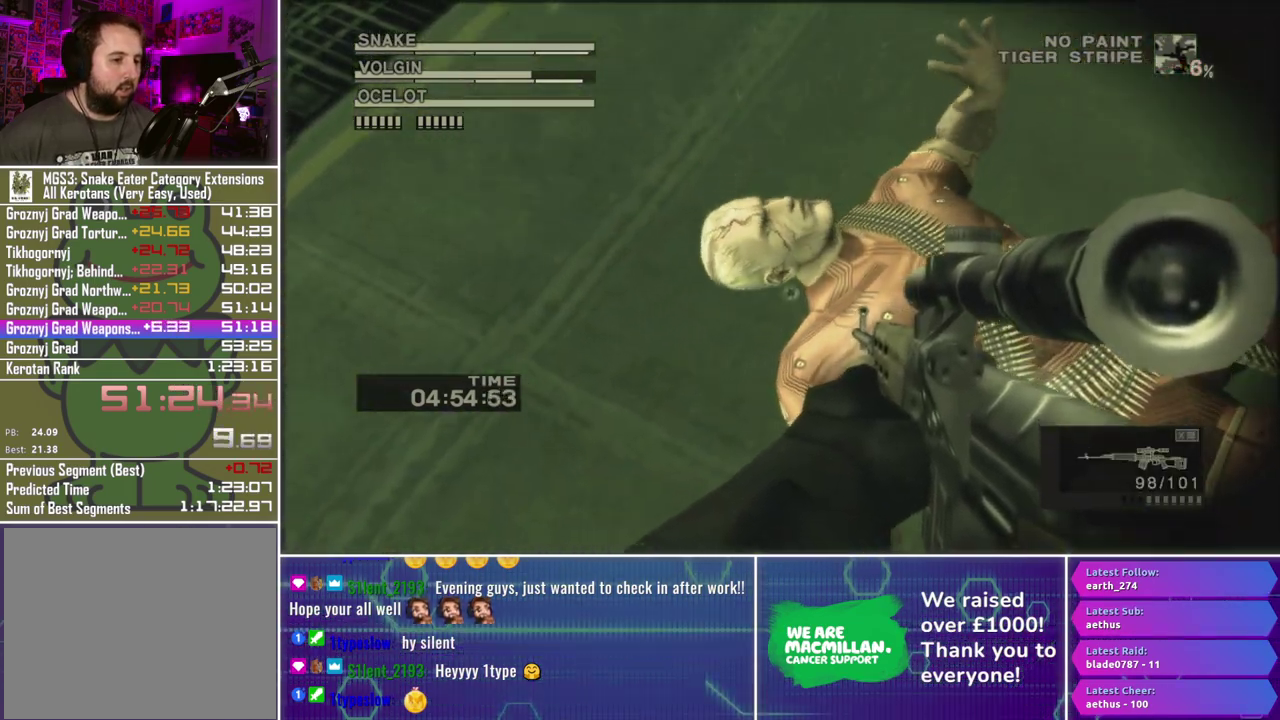
{"buttons": ["R1"], "left_stick": "center", "right_stick": "center", "events": [[83, "X", "down"], [83, "left_stick", "center"], [167, "X", "up"], [233, "X", "down"], [317, "X", "up"], [317, "left_stick", "left"], [383, "X", "down"], [400, "left_stick", "center"], [467, "X", "up"]]}